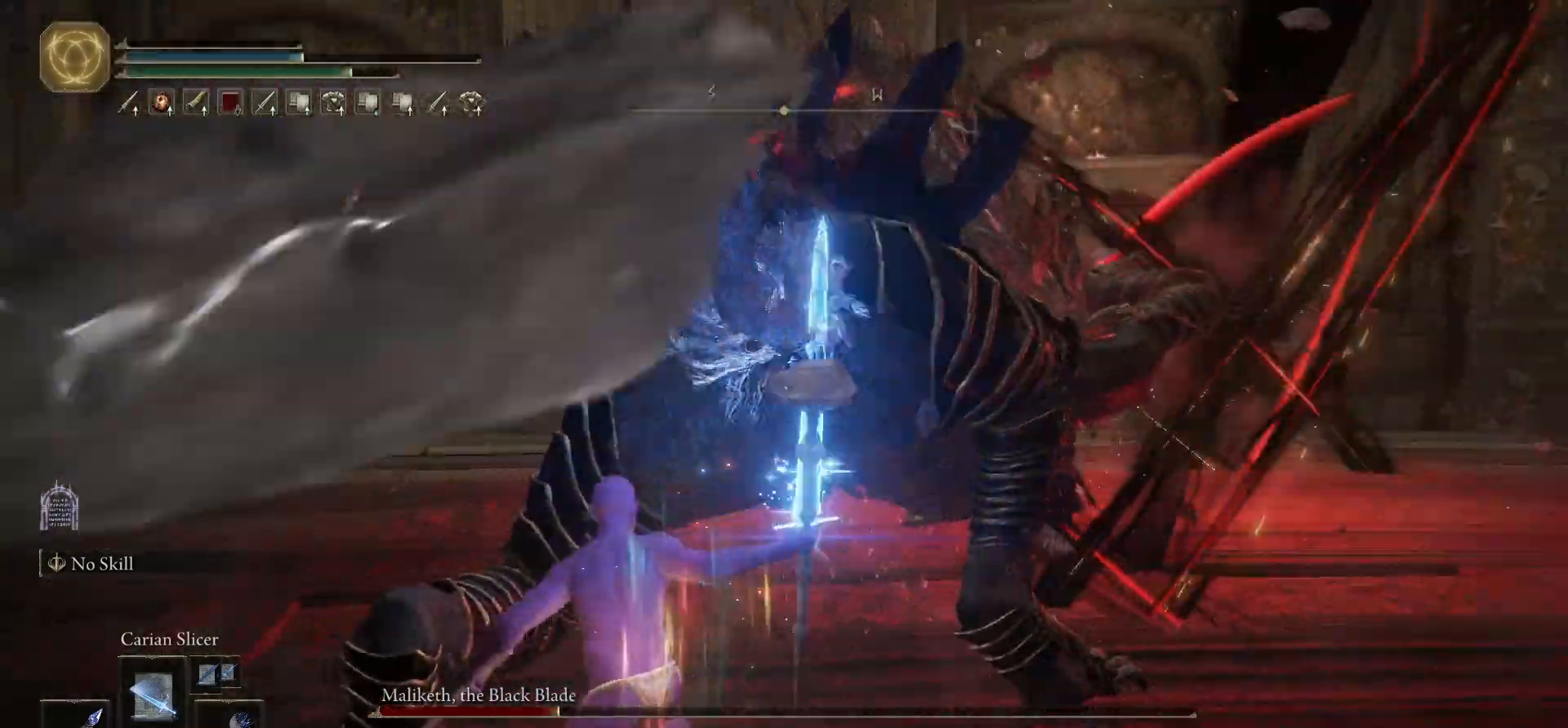
Gameplay with a controller (Xbox layout); each line is a JSON object with the inputs held at the frame after it. "button_events" lists button changes between this image and that frame as [ms after this image, input, new state], when the widget could be followed in between (sticks are given only as held states).
{"buttons": ["R1"], "left_stick": "up", "right_stick": "center", "button_events": [[83, "R1", "up"], [133, "R1", "down"], [233, "R1", "up"], [317, "R1", "down"], [400, "R1", "up"], [467, "R1", "down"]]}
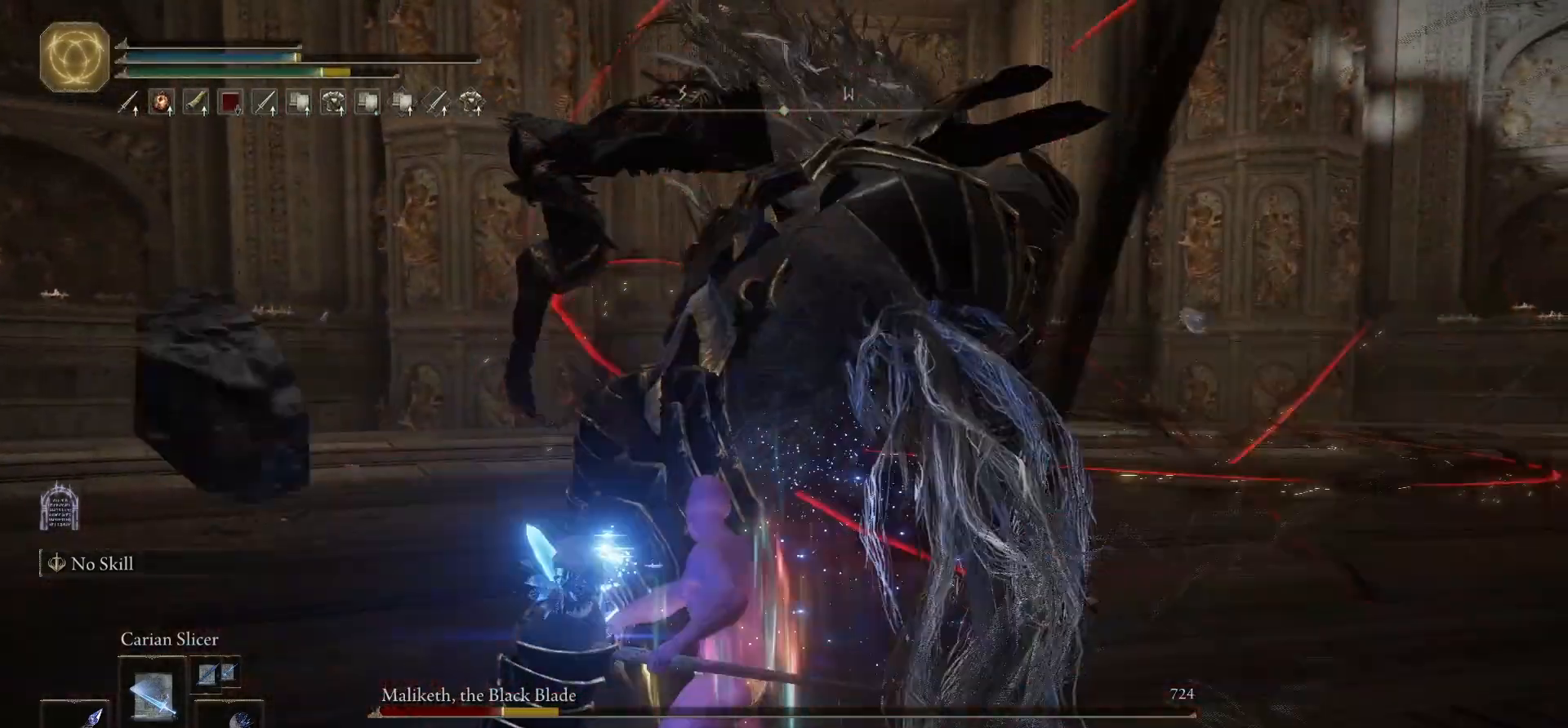
{"buttons": ["R1"], "left_stick": "up", "right_stick": "center", "button_events": [[67, "R1", "up"], [133, "R1", "down"], [217, "R1", "up"], [267, "R1", "down"], [367, "R1", "up"], [433, "R1", "down"]]}
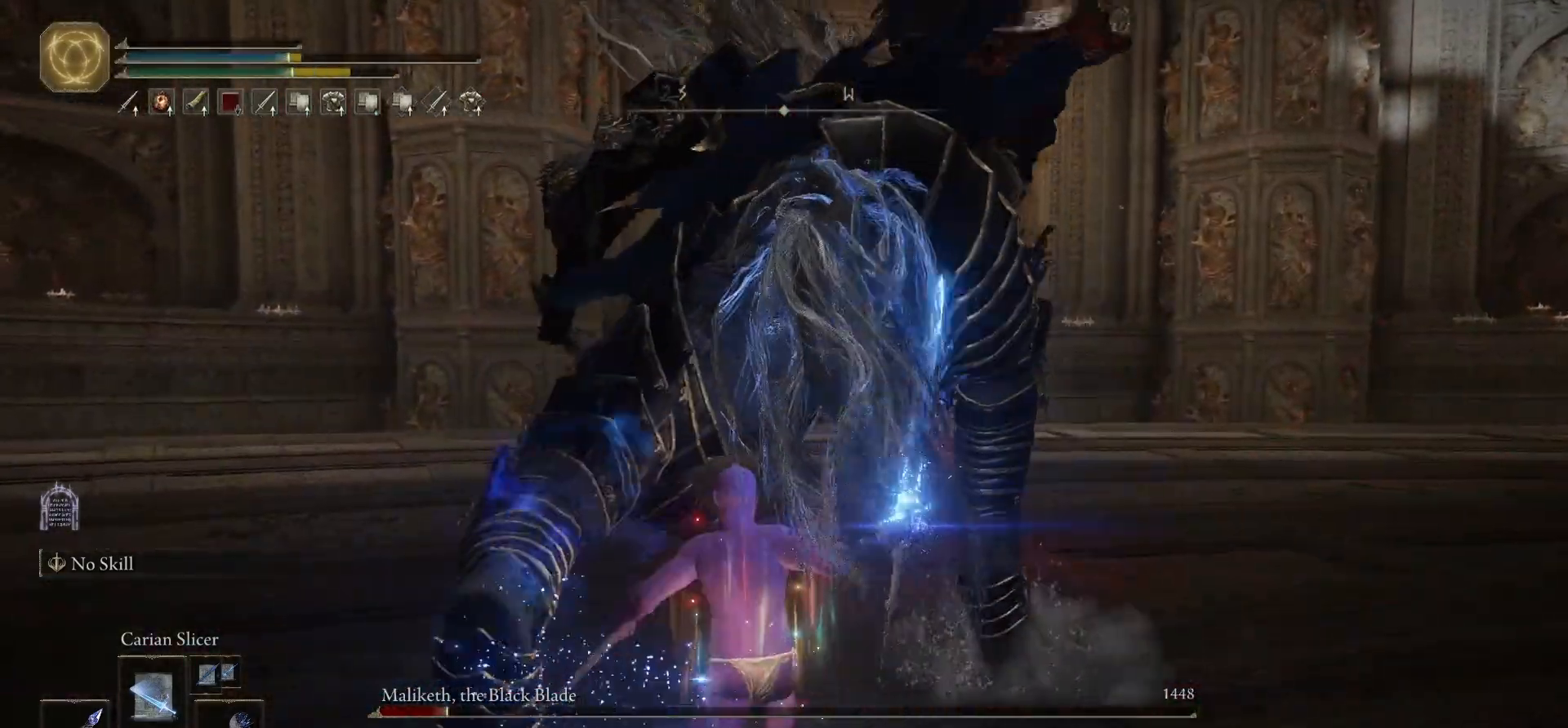
{"buttons": [], "left_stick": "up", "right_stick": "right", "button_events": [[33, "R1", "up"], [100, "R1", "down"], [200, "R1", "up"], [267, "R1", "down"], [367, "R1", "up"]]}
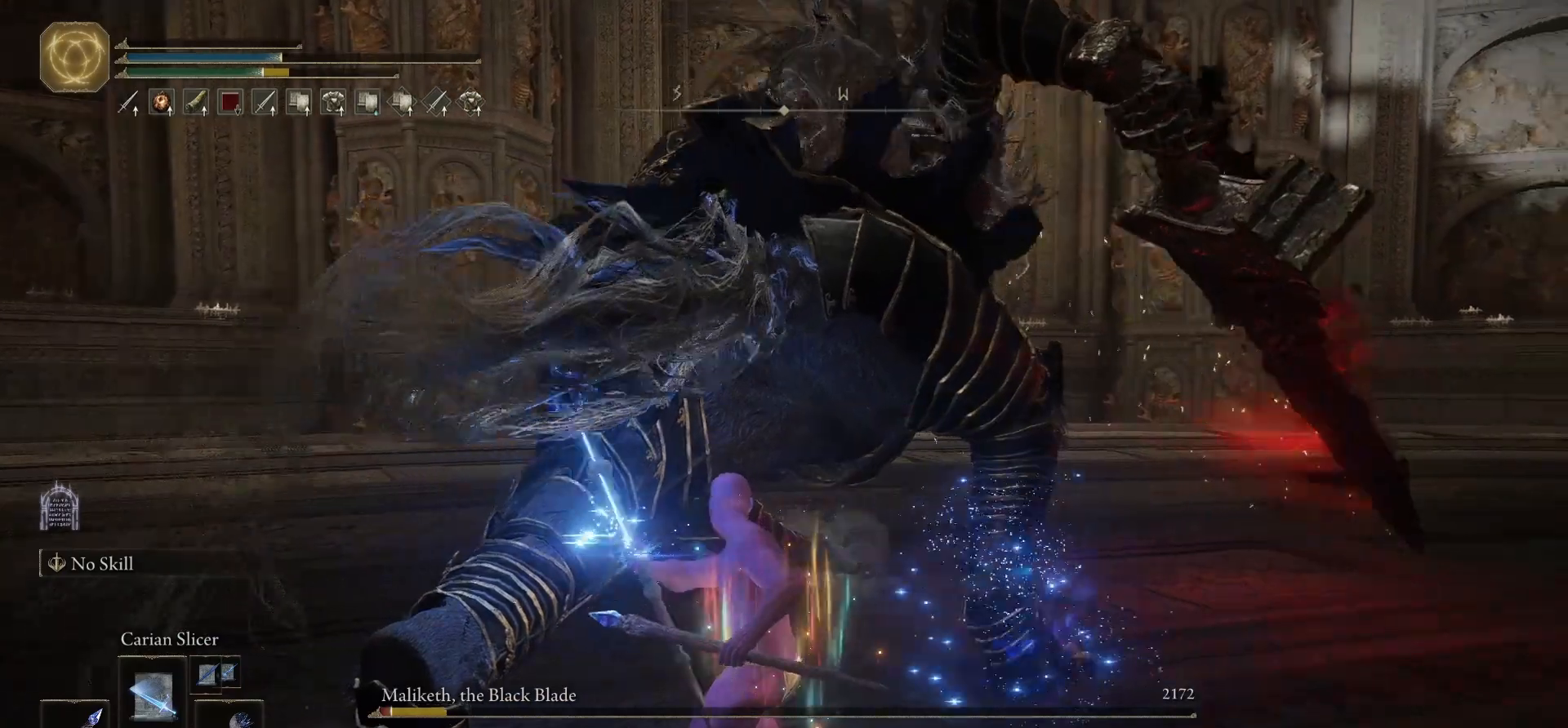
{"buttons": [], "left_stick": "right", "right_stick": "center", "button_events": []}
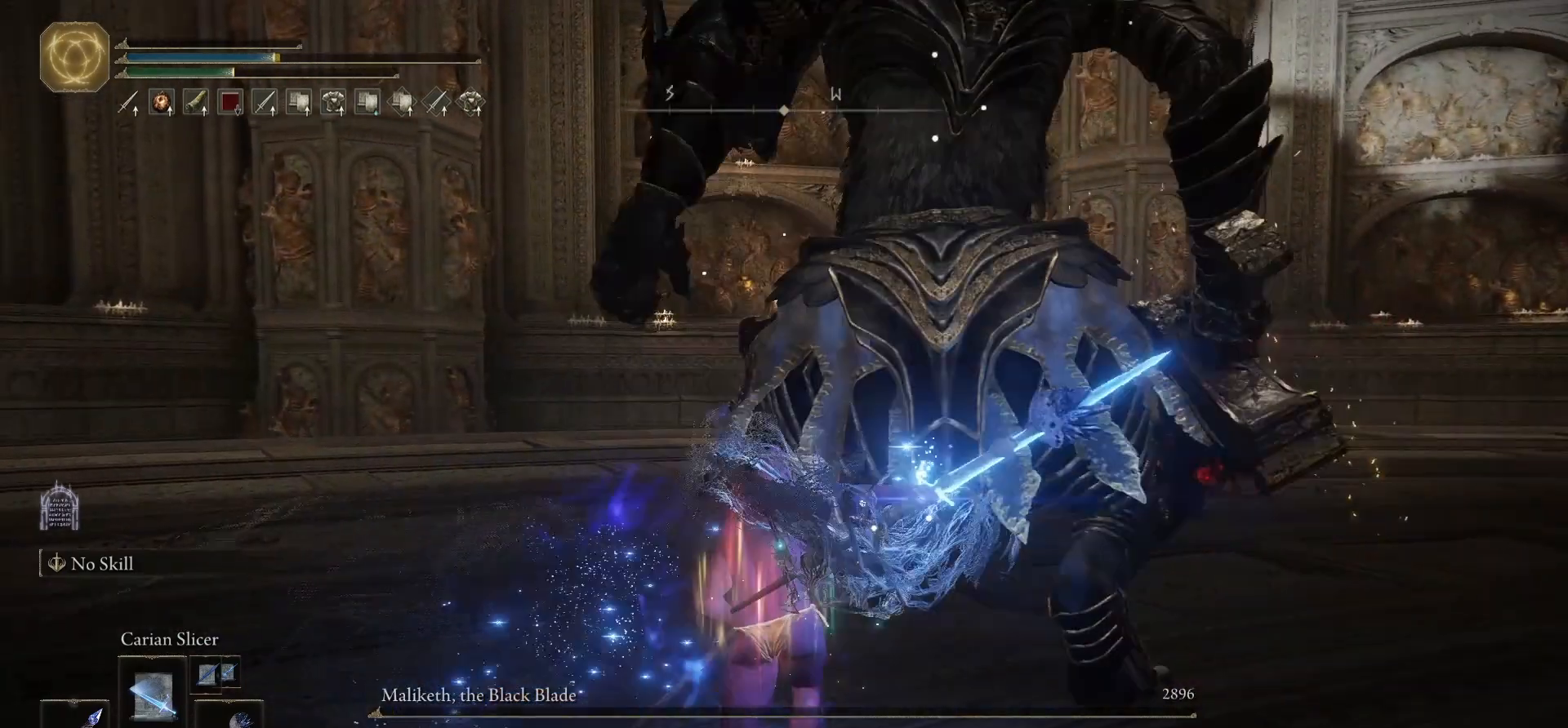
{"buttons": [], "left_stick": "down", "right_stick": "center", "button_events": []}
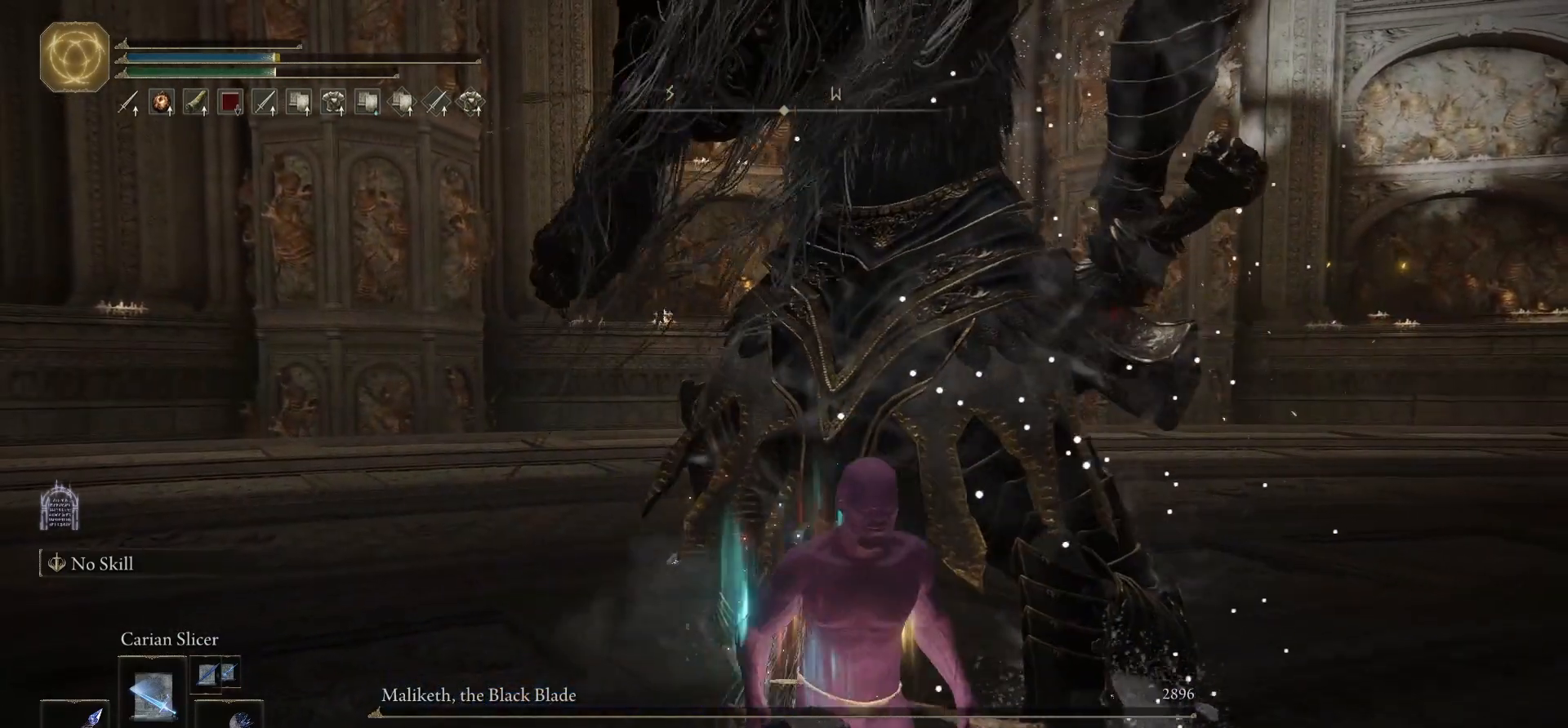
{"buttons": ["START"], "left_stick": "center", "right_stick": "center", "button_events": [[467, "START", "down"]]}
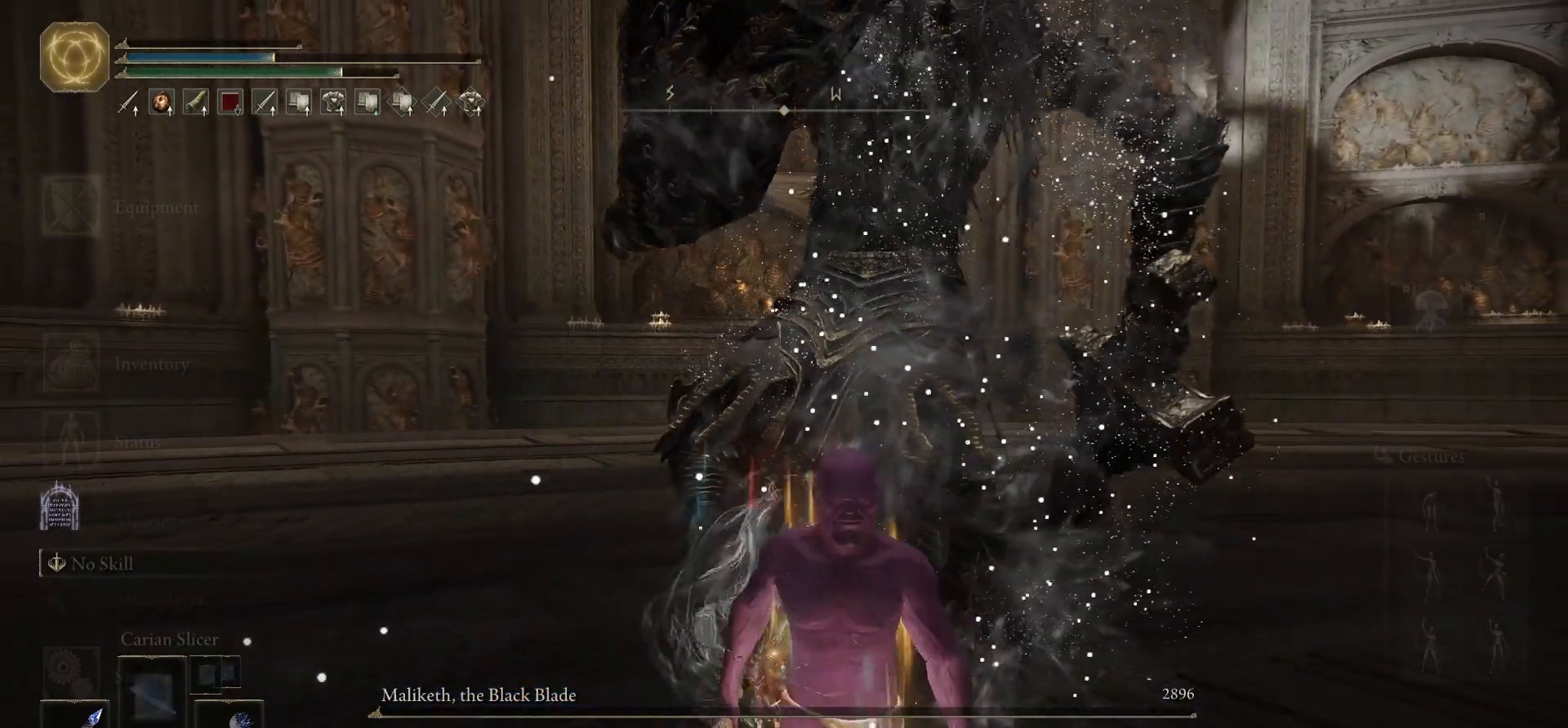
{"buttons": ["A"], "left_stick": "center", "right_stick": "center", "button_events": [[50, "START", "up"], [150, "DPAD_UP", "down"], [267, "A", "down"], [267, "DPAD_UP", "up"], [350, "A", "up"], [383, "L1", "down"], [433, "A", "down"], [483, "L1", "up"]]}
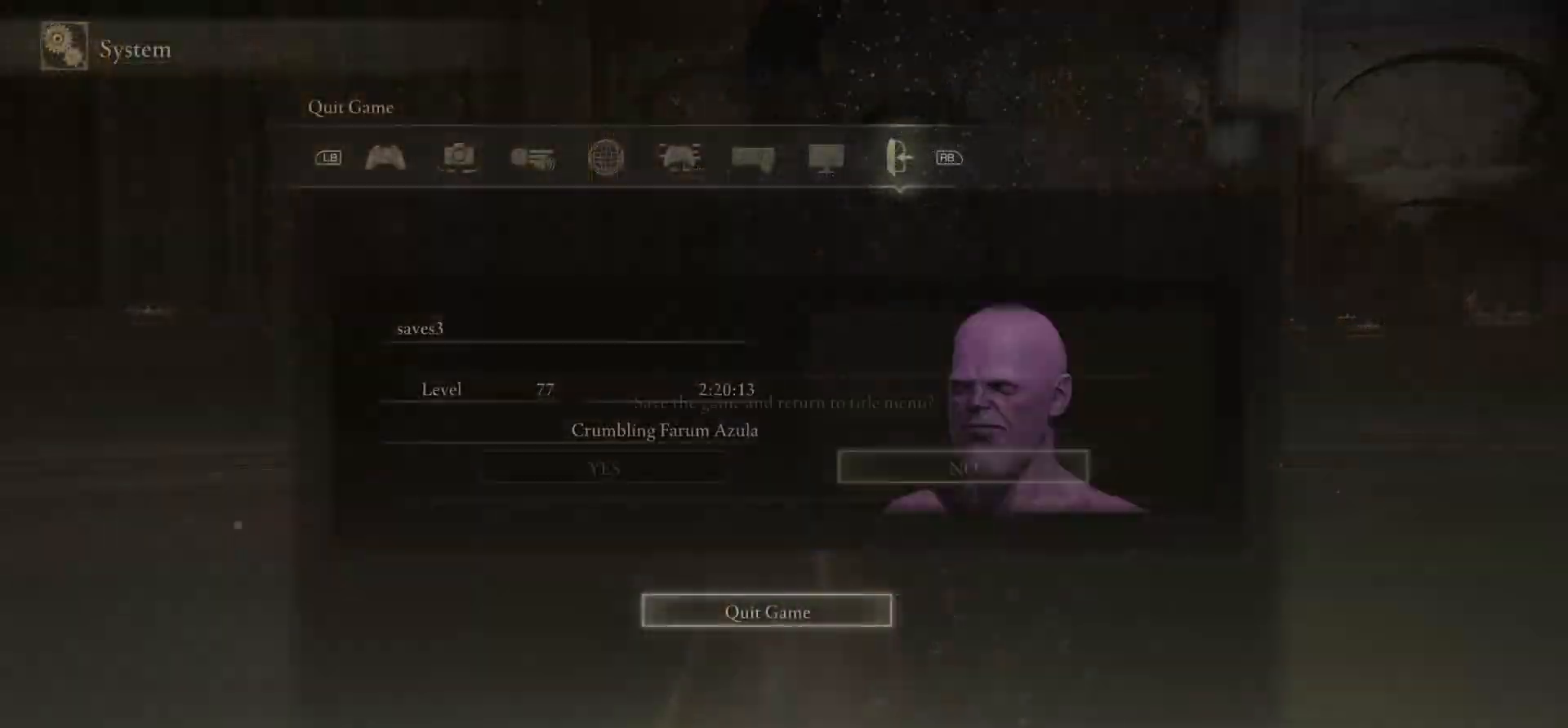
{"buttons": [], "left_stick": "center", "right_stick": "center", "button_events": [[33, "A", "up"], [117, "DPAD_LEFT", "down"], [217, "DPAD_LEFT", "up"]]}
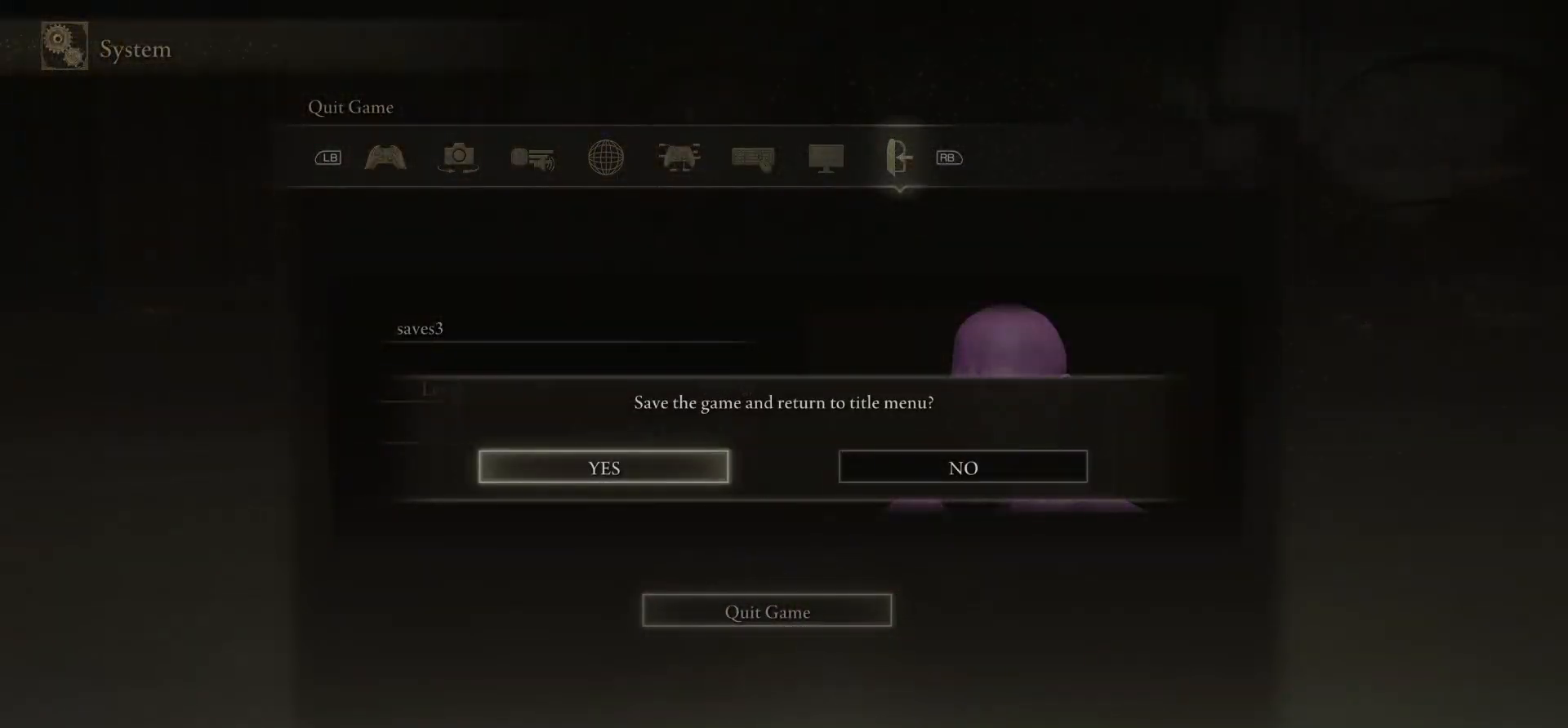
{"buttons": [], "left_stick": "center", "right_stick": "center", "button_events": []}
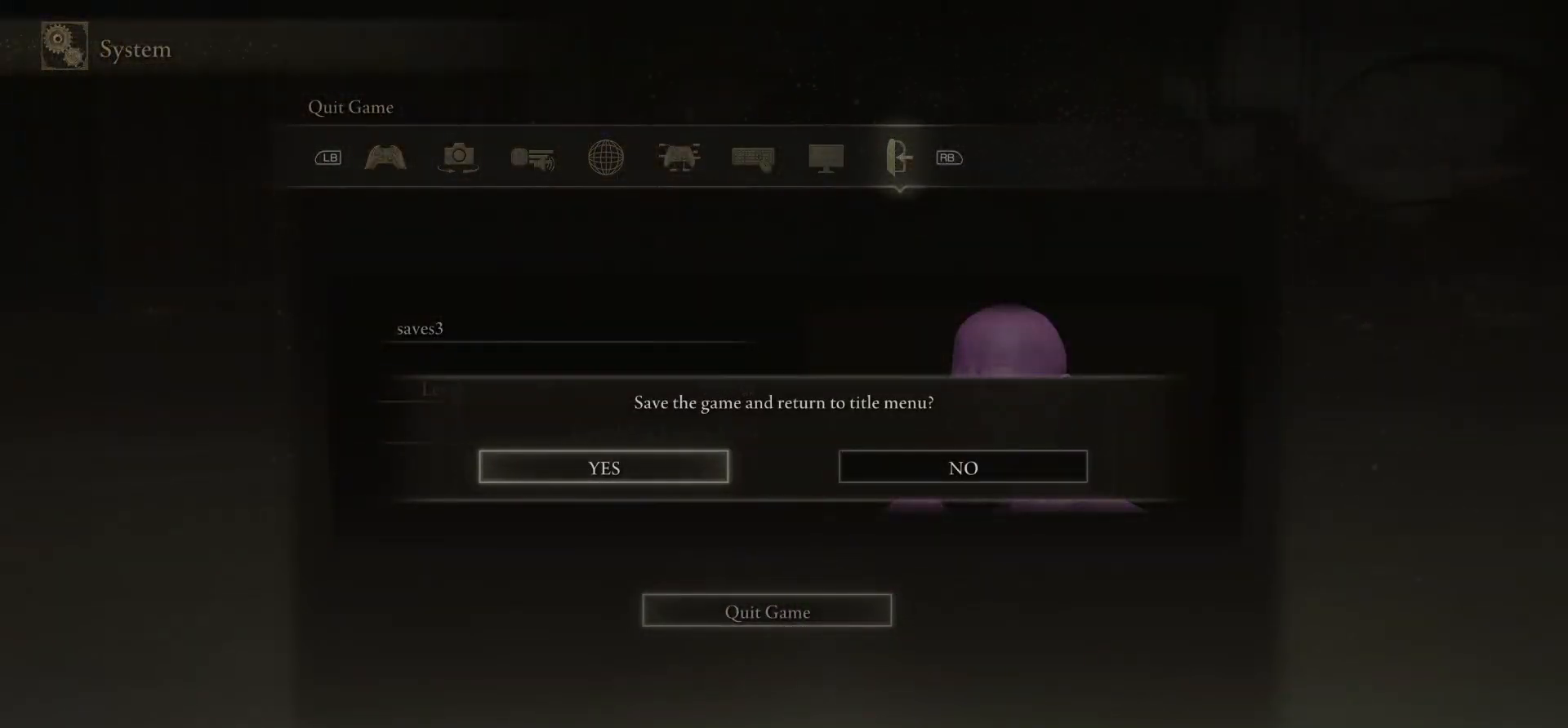
{"buttons": ["A"], "left_stick": "center", "right_stick": "center", "button_events": [[450, "A", "down"]]}
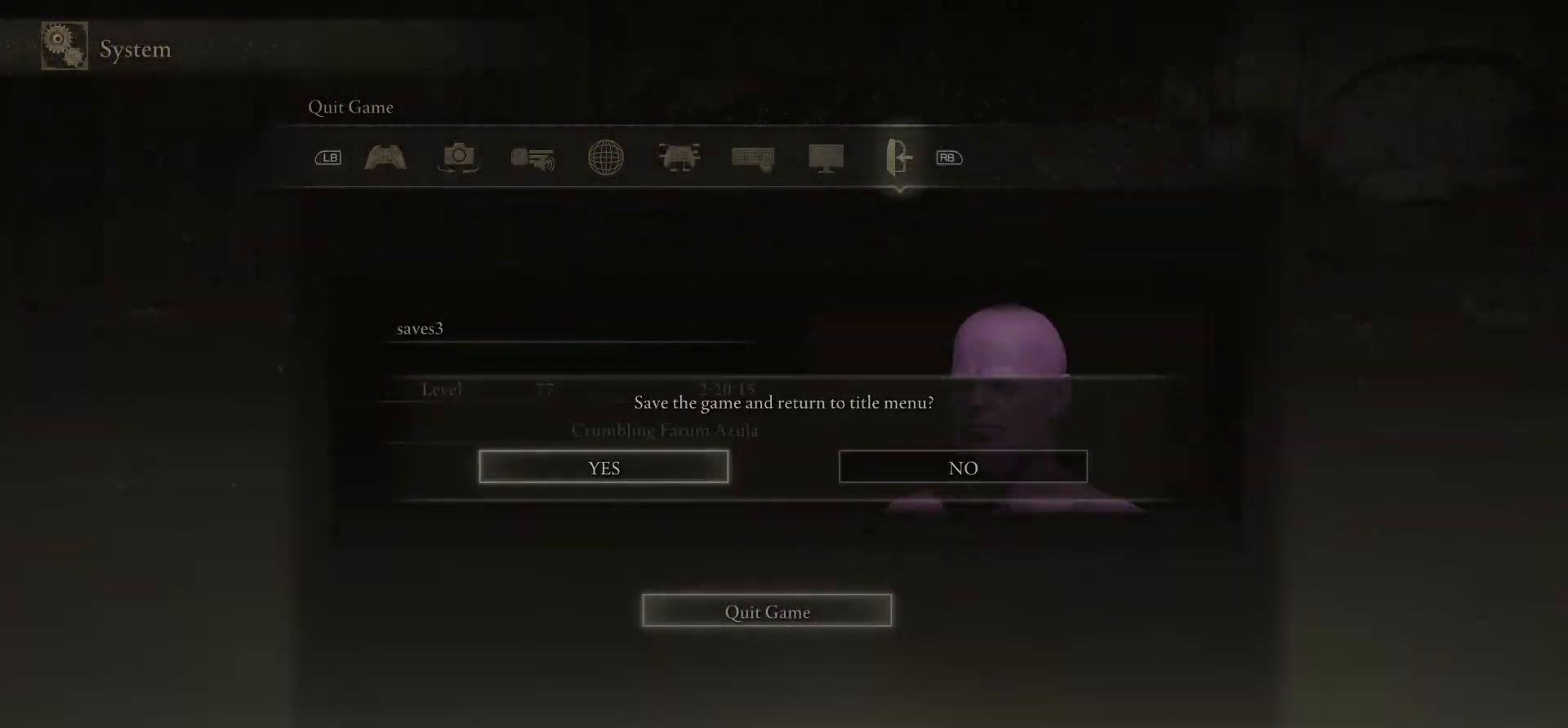
{"buttons": [], "left_stick": "center", "right_stick": "center", "button_events": [[100, "A", "up"]]}